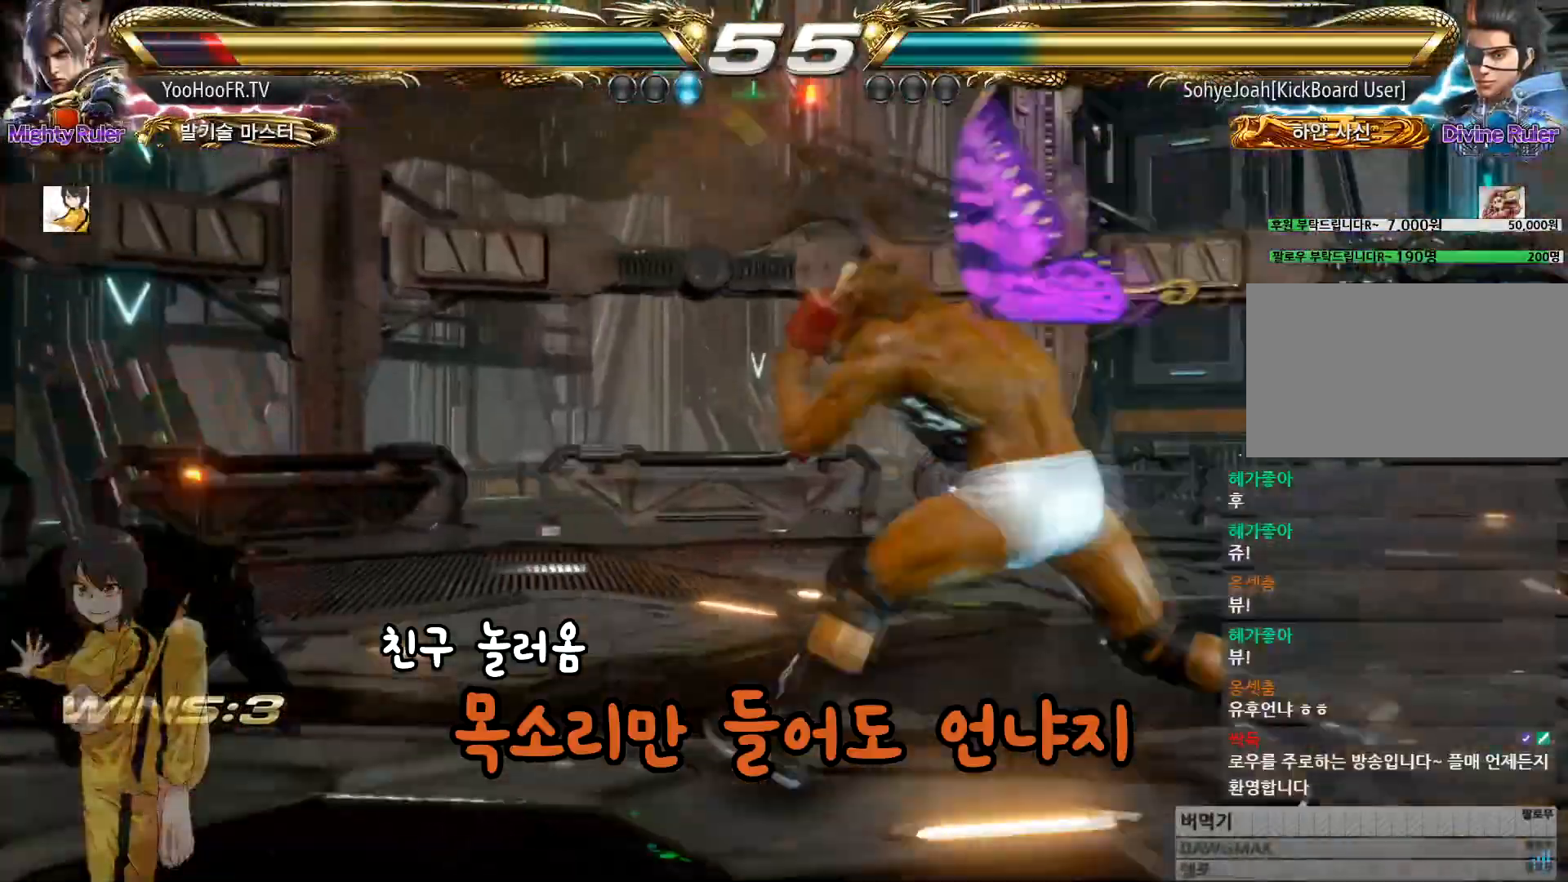
Gameplay with a controller (arcade stick); each line is a JSON object with the inputs held at the frame after it. "events" lists button and stick changes between this image and that frame as [ms after this image, input, new state], when the widget could be followed in between. Not read: L3 R3.
{"buttons": ["CIRCLE"], "left_stick": "center", "events": [[217, "left_stick", "center"], [434, "left_stick", "right"], [484, "left_stick", "center"]]}
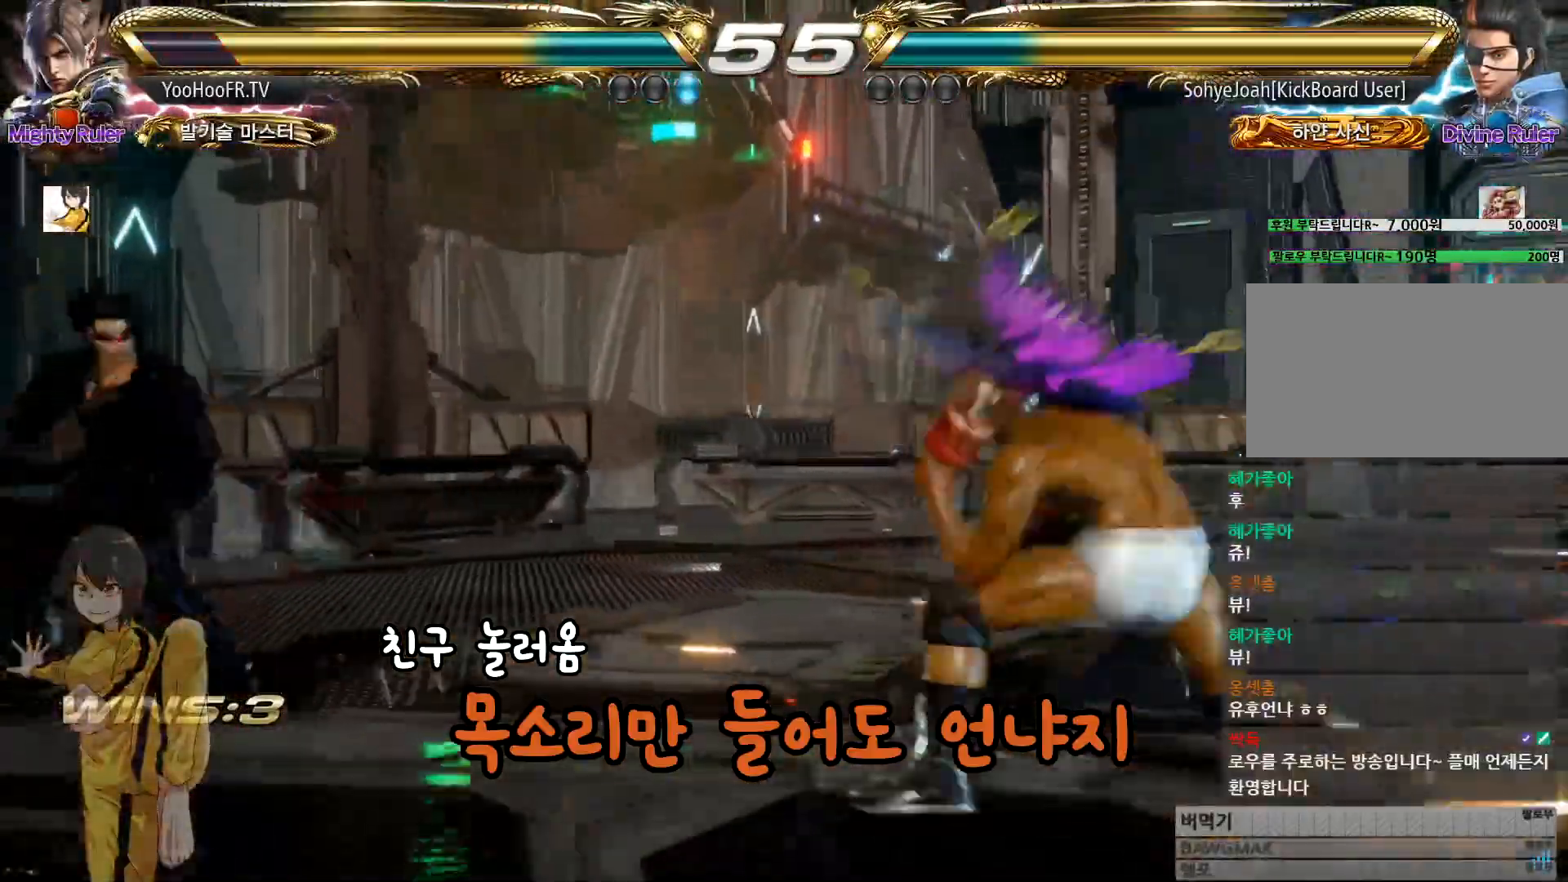
{"buttons": ["CROSS", "CIRCLE"], "left_stick": "left", "events": [[33, "left_stick", "right"], [283, "left_stick", "up-right"], [316, "CROSS", "down"], [500, "left_stick", "left"]]}
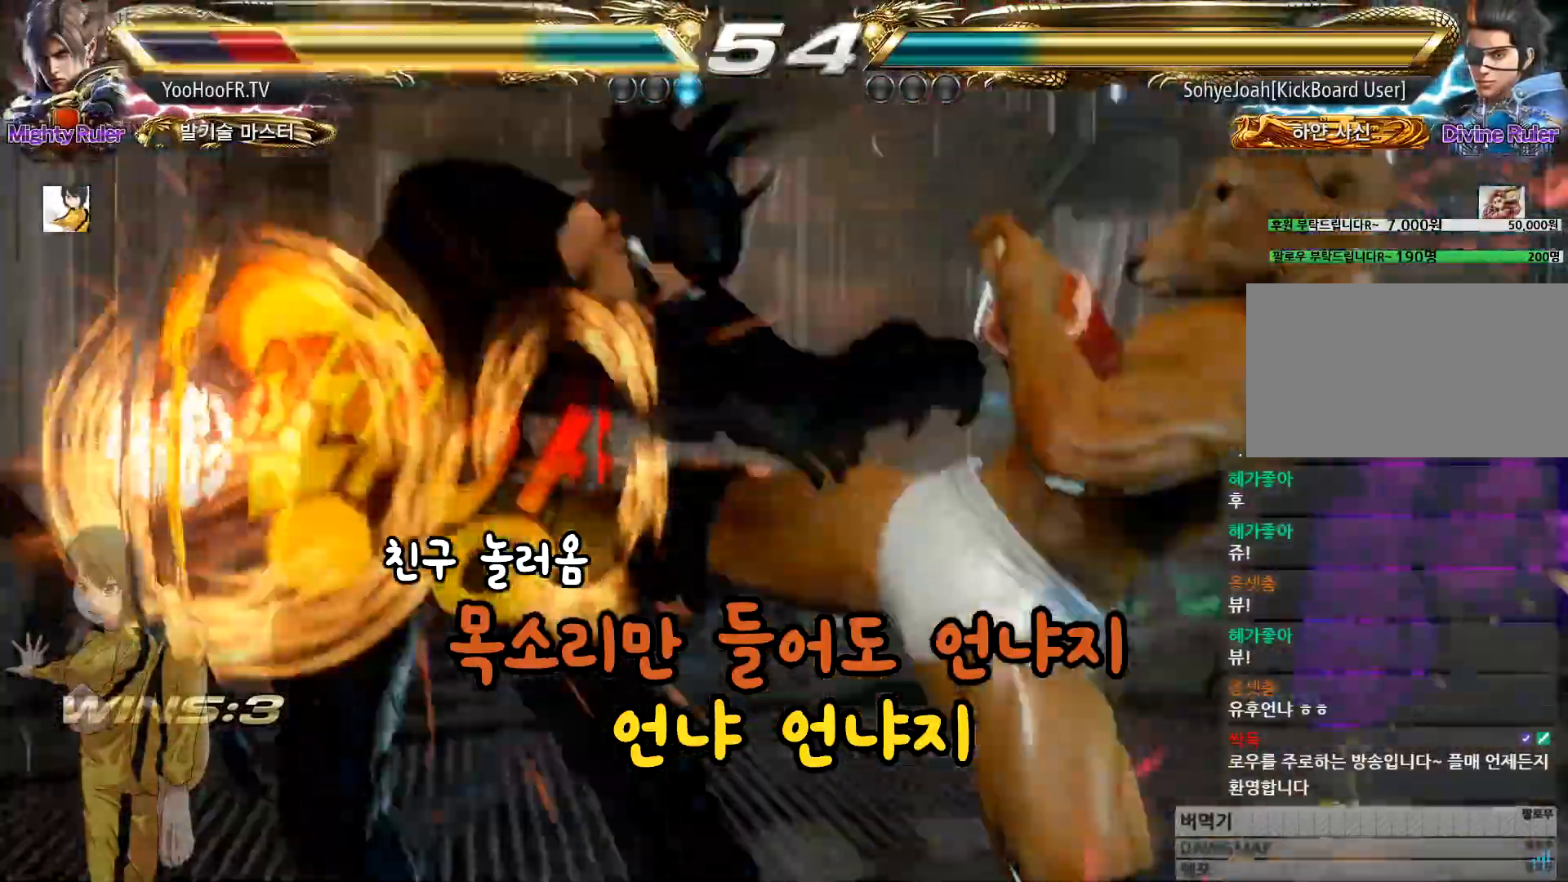
{"buttons": ["CIRCLE"], "left_stick": "down-left", "events": [[67, "CROSS", "up"], [67, "left_stick", "center"], [234, "left_stick", "down-left"]]}
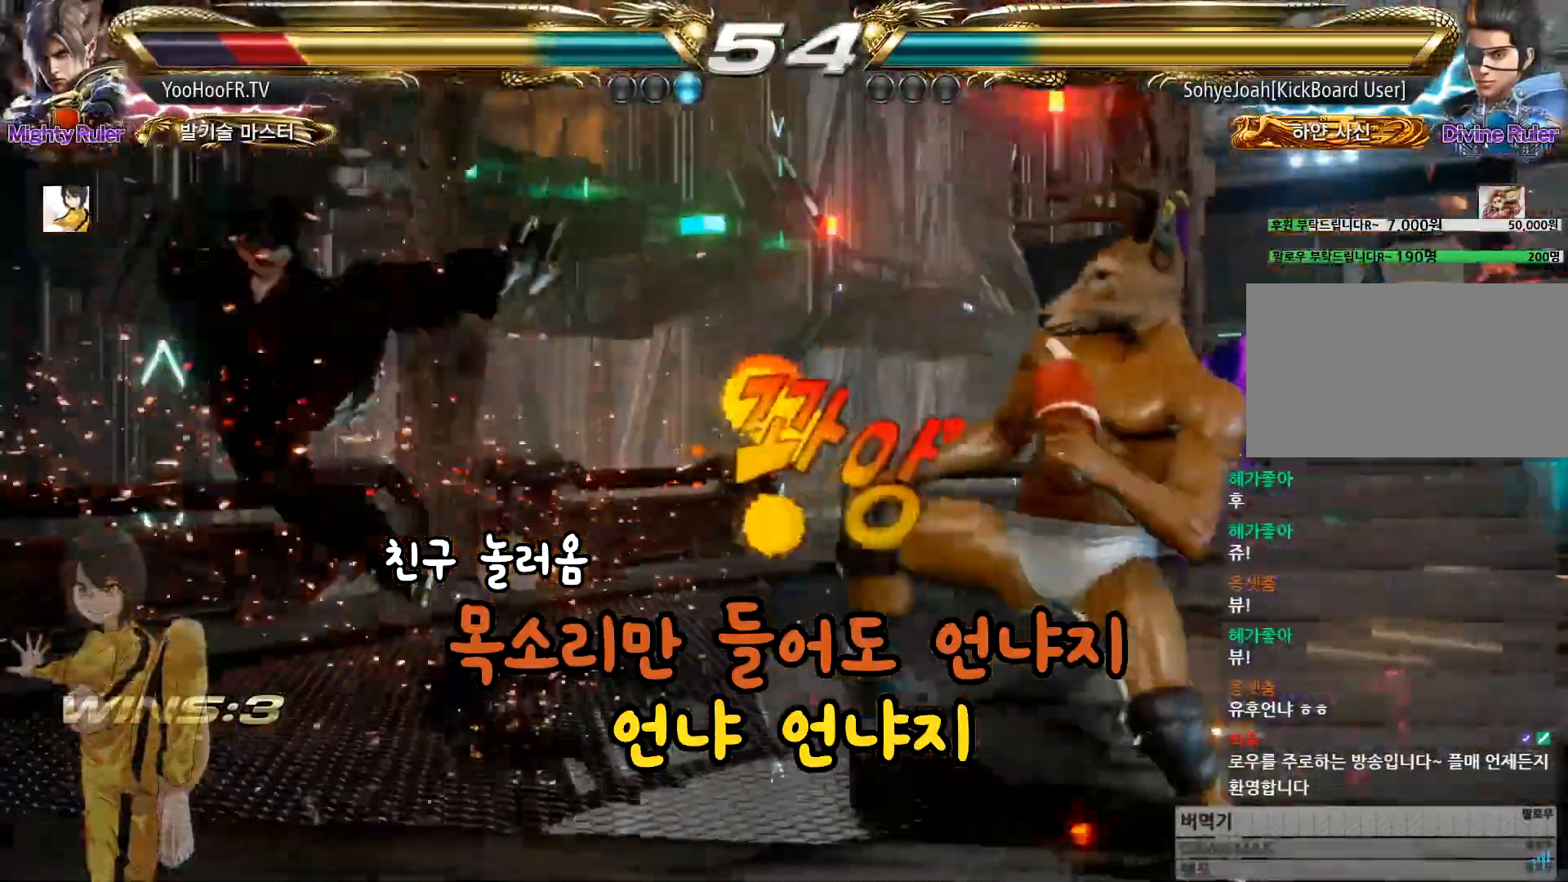
{"buttons": [], "left_stick": "center", "events": [[301, "CIRCLE", "up"], [368, "left_stick", "center"]]}
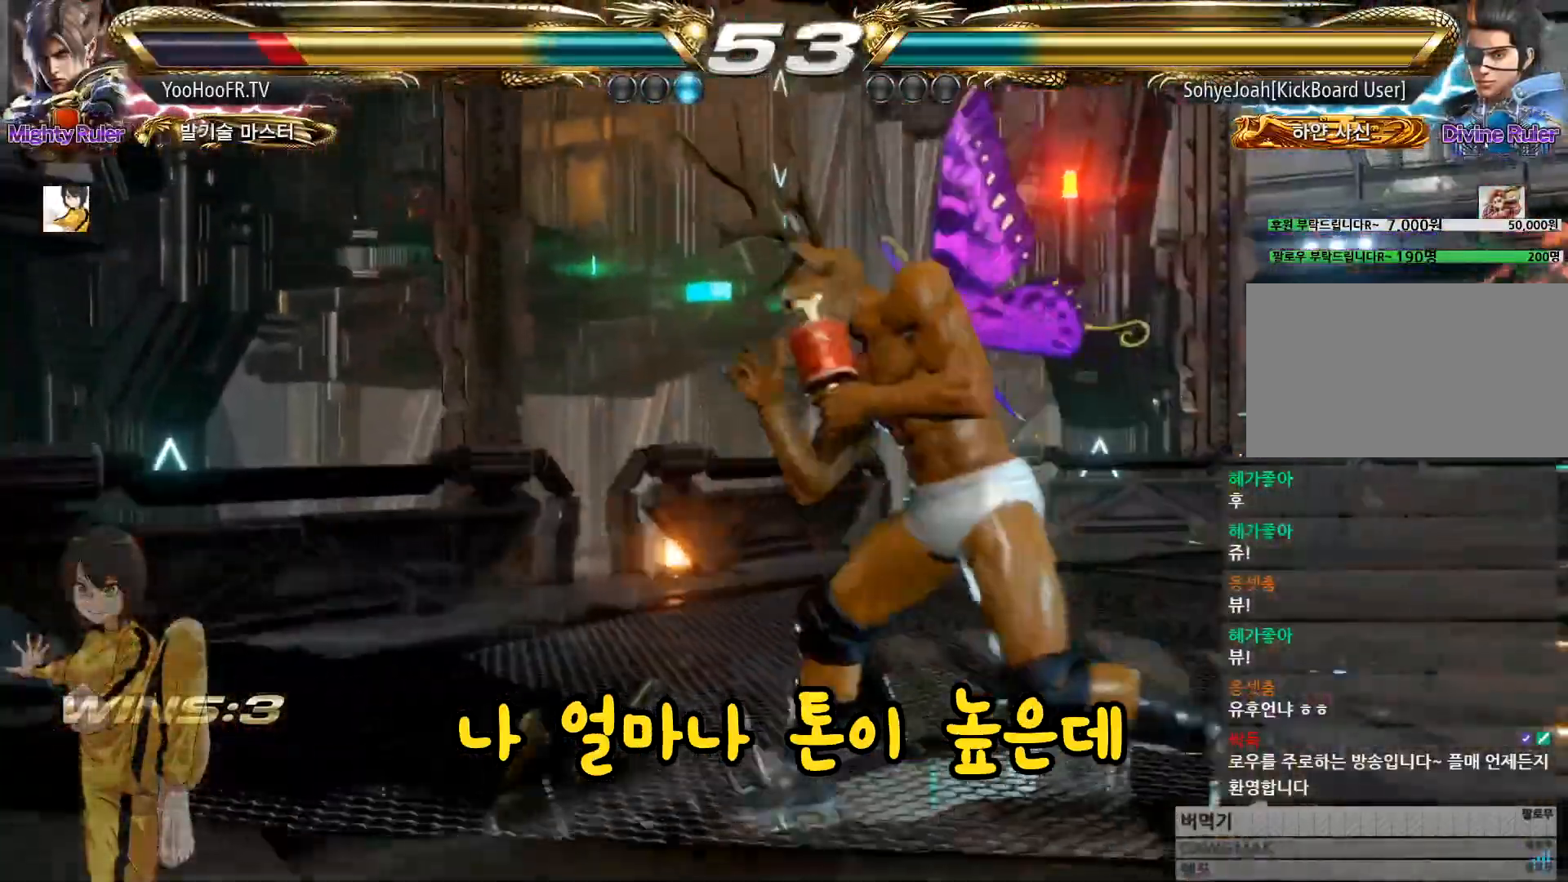
{"buttons": [], "left_stick": "center", "events": [[133, "SQUARE", "down"], [250, "SQUARE", "up"]]}